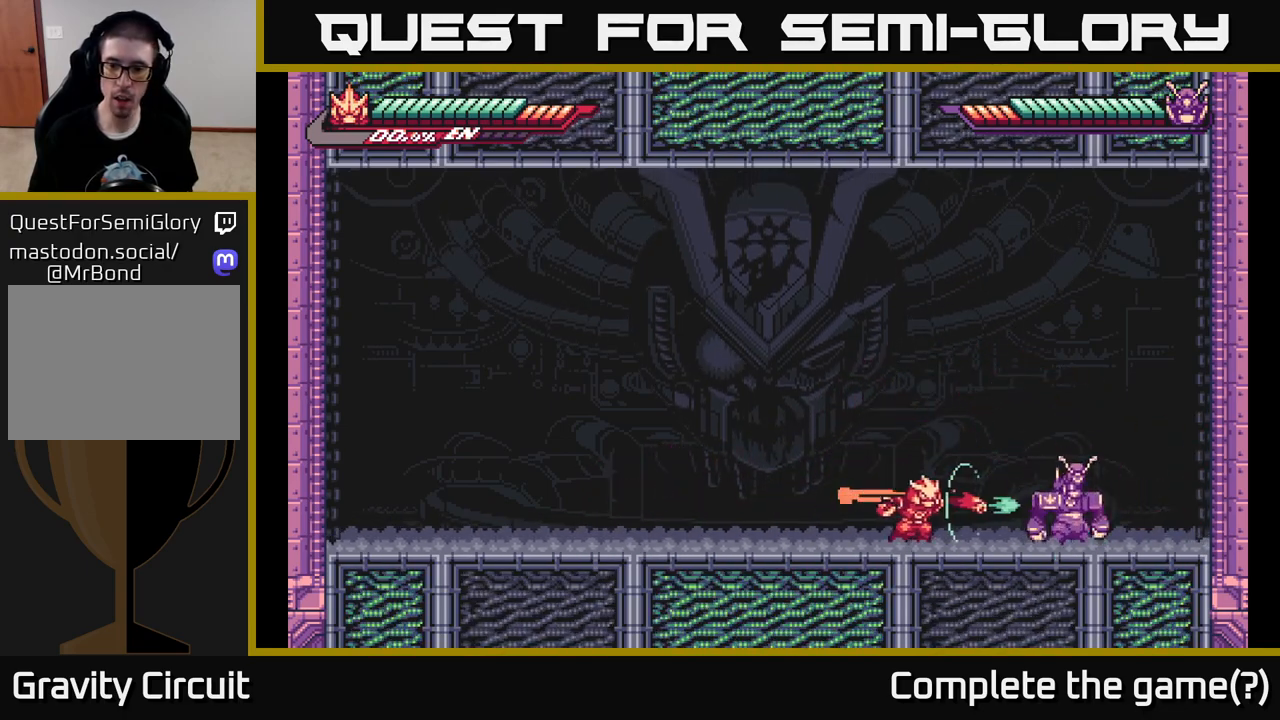
Gameplay with a controller (Xbox layout); each line is a JSON object with the inputs held at the frame after it. "events" lists button and stick changes between this image and that frame as [ms after this image, input, new state], when the widget could be followed in between.
{"buttons": [], "left_stick": "center", "right_stick": "center", "events": [[17, "X", "up"], [167, "X", "down"], [267, "X", "up"], [267, "left_stick", "center"], [367, "X", "down"], [483, "X", "up"]]}
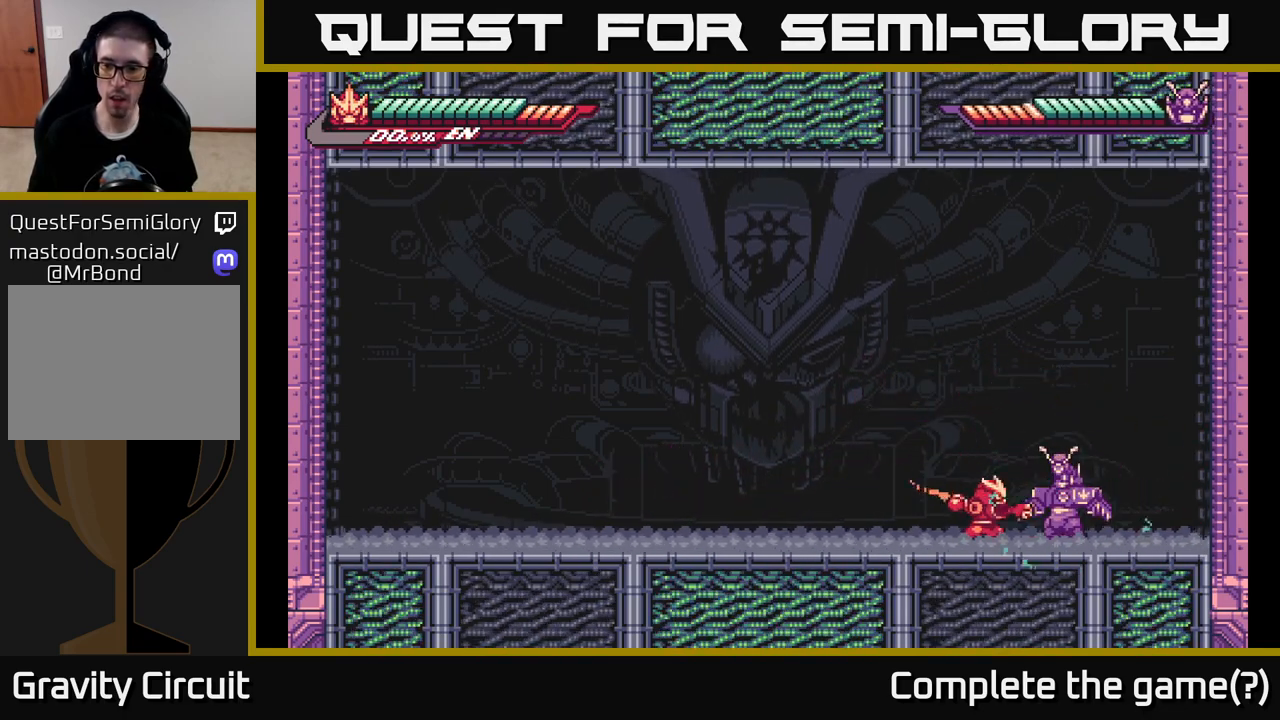
{"buttons": ["A", "L2"], "left_stick": "left", "right_stick": "center", "events": [[100, "L2", "down"], [117, "left_stick", "left"], [483, "A", "down"]]}
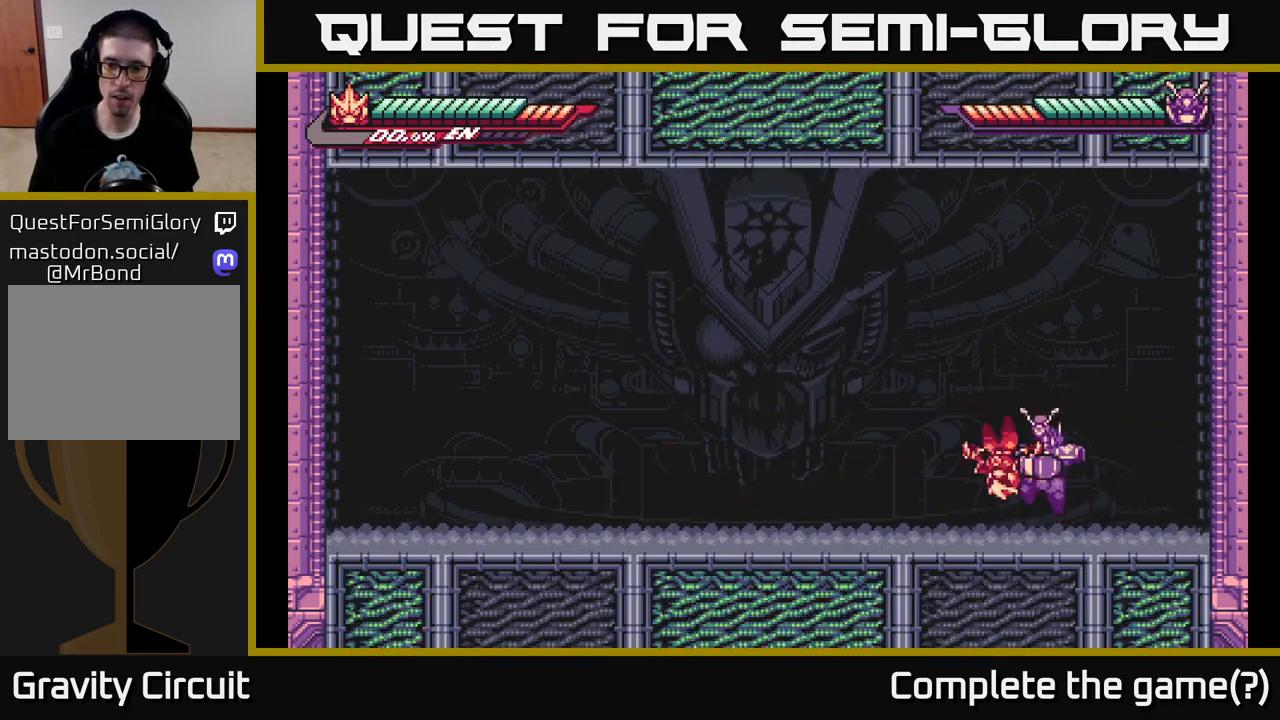
{"buttons": ["A", "X"], "left_stick": "up", "right_stick": "center", "events": [[83, "L2", "up"], [83, "X", "down"], [200, "X", "up"], [200, "left_stick", "down"], [250, "left_stick", "right"], [267, "X", "down"], [300, "left_stick", "up"], [350, "X", "up"], [350, "left_stick", "left"], [383, "A", "up"], [433, "X", "down"], [433, "Y", "down"], [450, "left_stick", "right"], [467, "A", "down"], [467, "Y", "up"], [500, "left_stick", "up"]]}
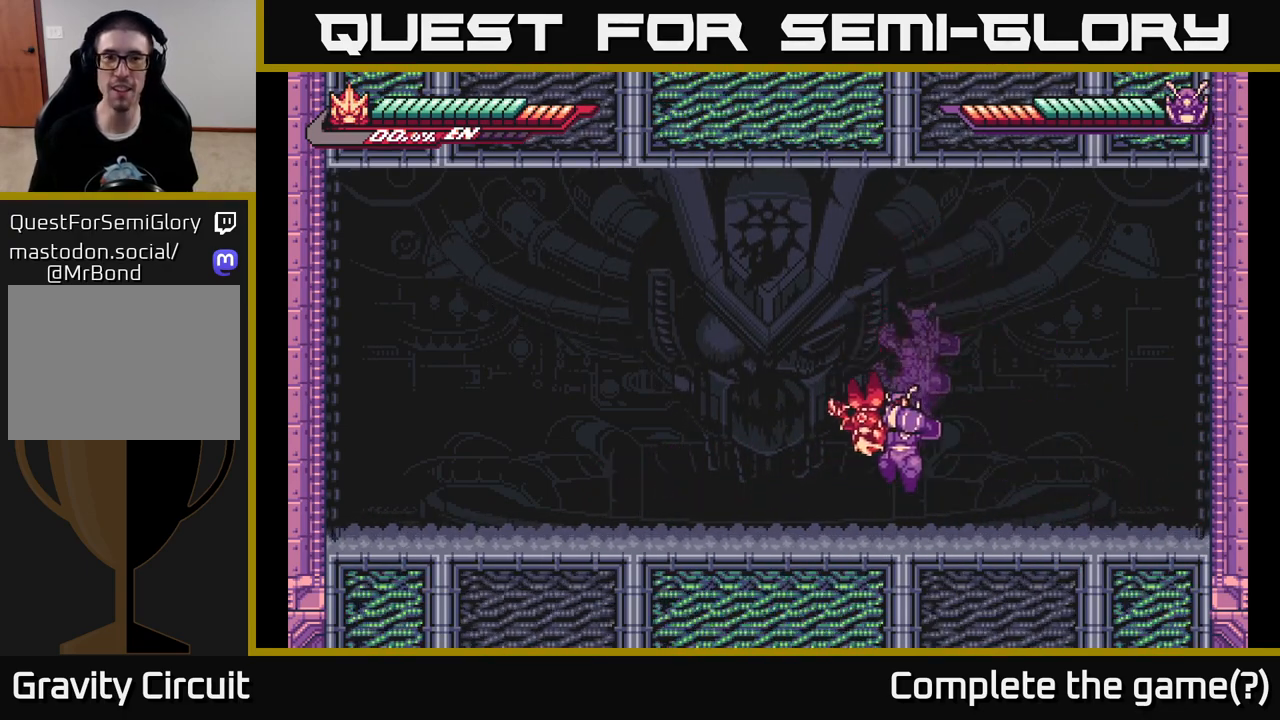
{"buttons": [], "left_stick": "up-right", "right_stick": "center", "events": [[17, "X", "up"], [33, "A", "up"], [50, "A", "down"], [50, "left_stick", "left"], [100, "X", "down"], [150, "left_stick", "center"], [183, "X", "up"], [267, "A", "up"], [267, "left_stick", "up-left"], [317, "X", "down"], [350, "A", "down"], [417, "X", "up"], [483, "A", "up"], [483, "left_stick", "up-right"]]}
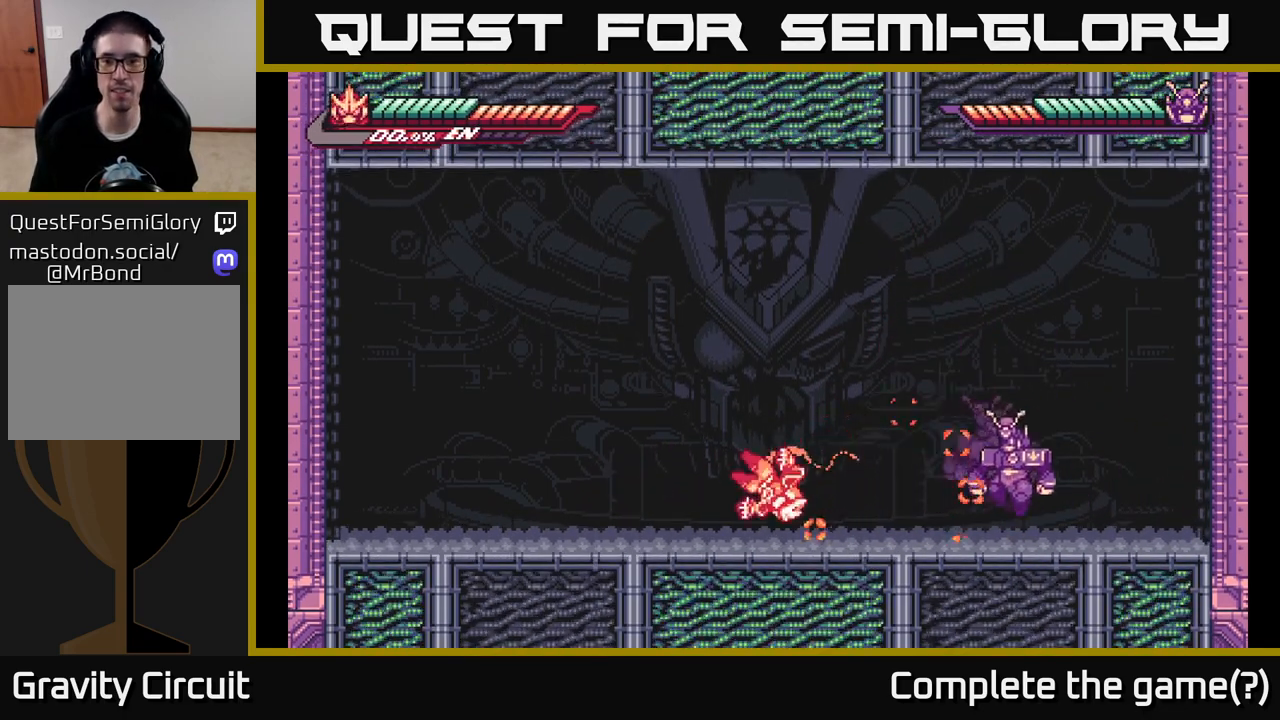
{"buttons": ["L2"], "left_stick": "right", "right_stick": "center", "events": [[100, "left_stick", "up-left"], [200, "left_stick", "right"], [283, "L2", "down"]]}
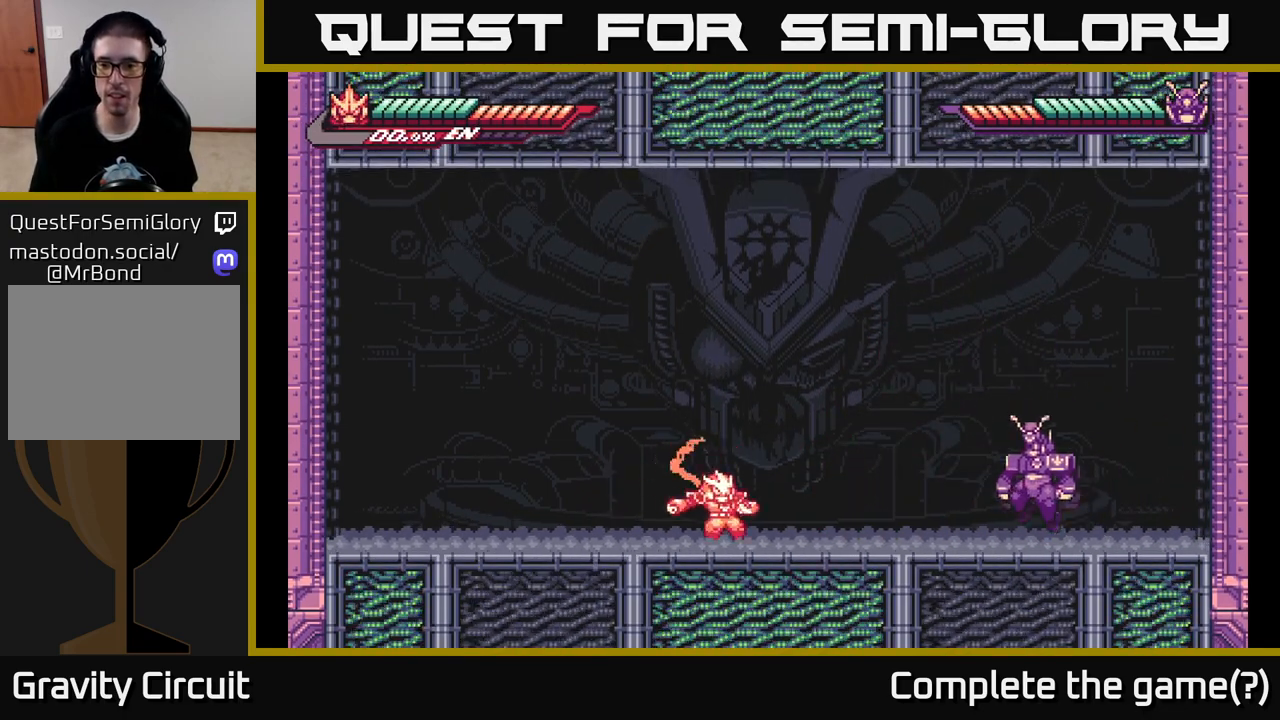
{"buttons": ["A"], "left_stick": "left", "right_stick": "center", "events": [[33, "L2", "up"], [133, "L2", "down"], [250, "A", "down"], [317, "X", "down"], [350, "L2", "up"], [400, "left_stick", "center"], [467, "X", "up"], [467, "left_stick", "left"]]}
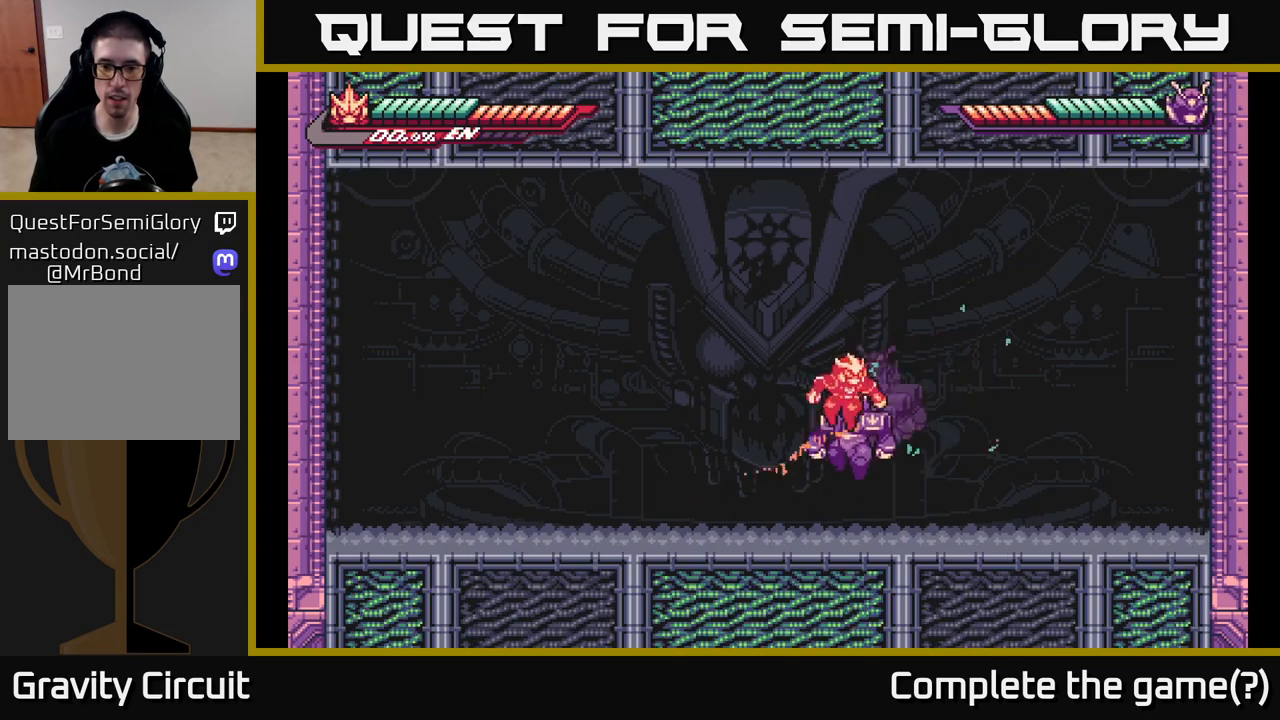
{"buttons": ["L2"], "left_stick": "up-left", "right_stick": "center", "events": [[117, "left_stick", "up-left"], [267, "X", "down"], [350, "L2", "down"], [383, "X", "up"], [467, "A", "up"]]}
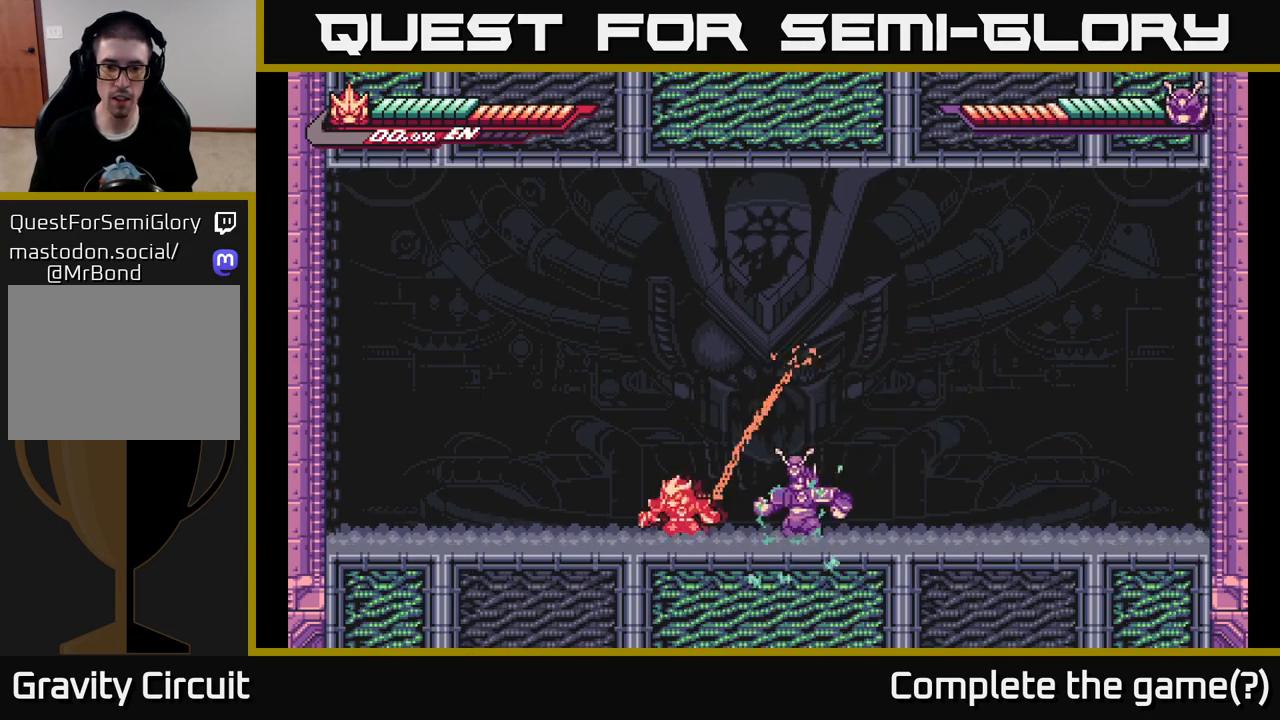
{"buttons": ["A", "L2"], "left_stick": "up-left", "right_stick": "center", "events": [[217, "L2", "up"], [283, "L2", "down"], [400, "A", "down"]]}
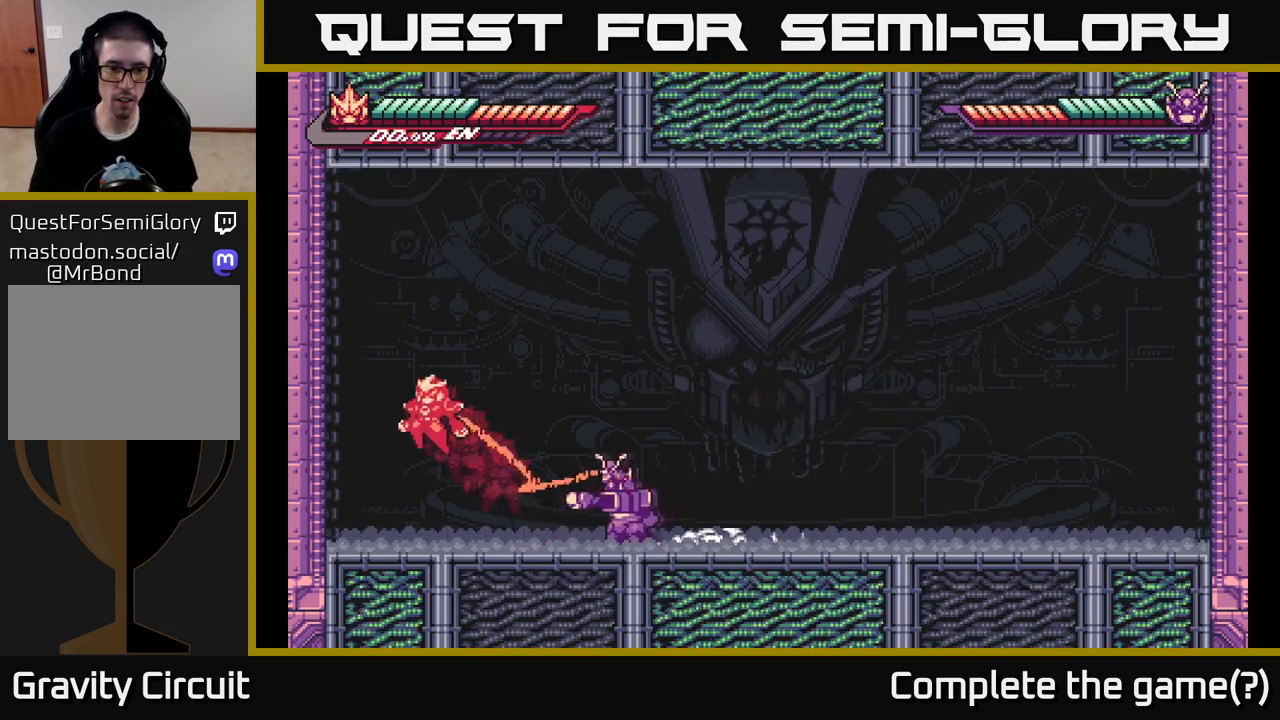
{"buttons": [], "left_stick": "center", "right_stick": "center", "events": [[83, "left_stick", "right"], [233, "L2", "up"], [267, "A", "up"], [383, "X", "down"], [467, "left_stick", "center"], [483, "X", "up"]]}
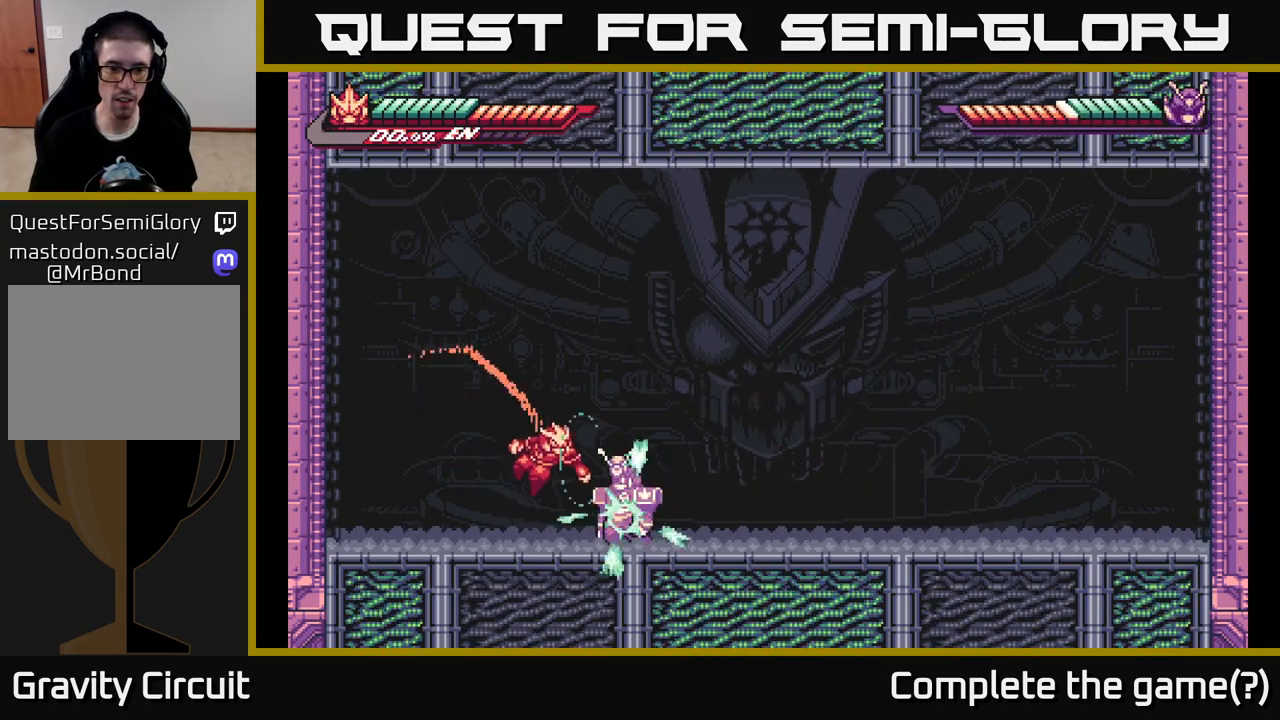
{"buttons": ["X"], "left_stick": "center", "right_stick": "center", "events": [[83, "X", "down"], [200, "X", "up"], [300, "X", "down"], [383, "X", "up"], [467, "X", "down"]]}
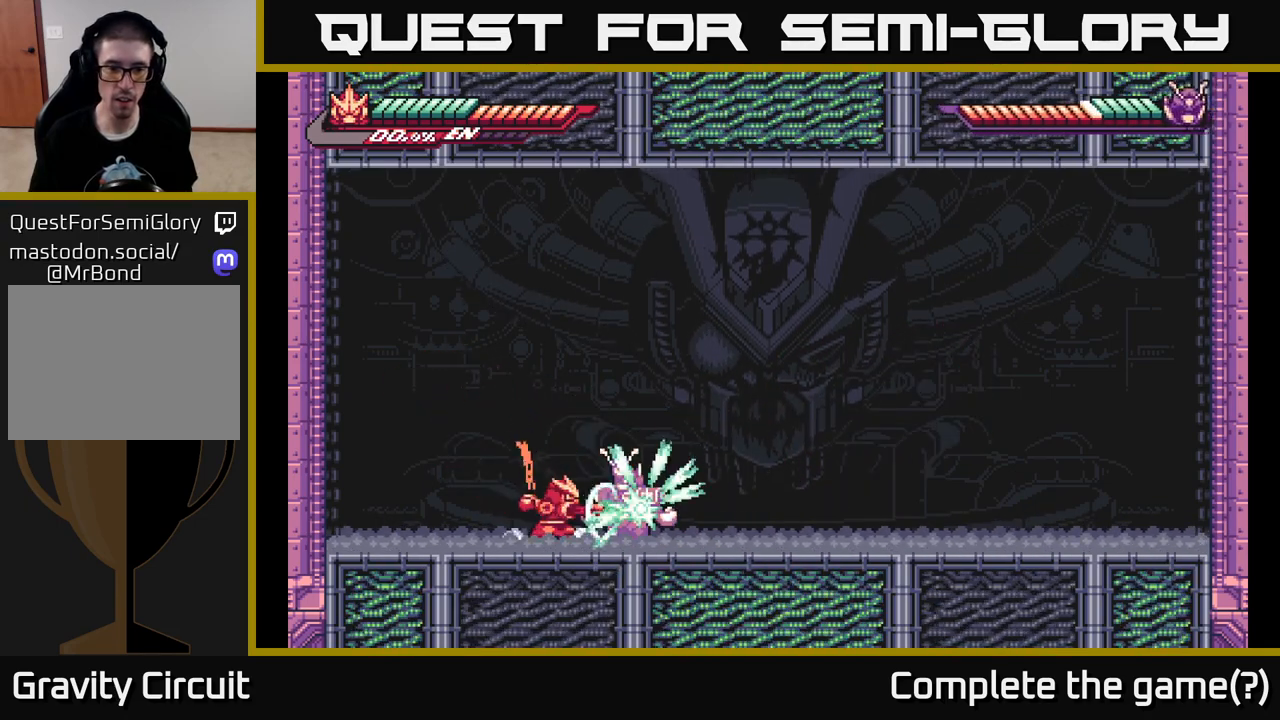
{"buttons": ["A", "L2"], "left_stick": "left", "right_stick": "center", "events": [[17, "left_stick", "left"], [67, "X", "up"], [100, "L2", "down"], [283, "L2", "up"], [333, "L2", "down"], [350, "A", "down"]]}
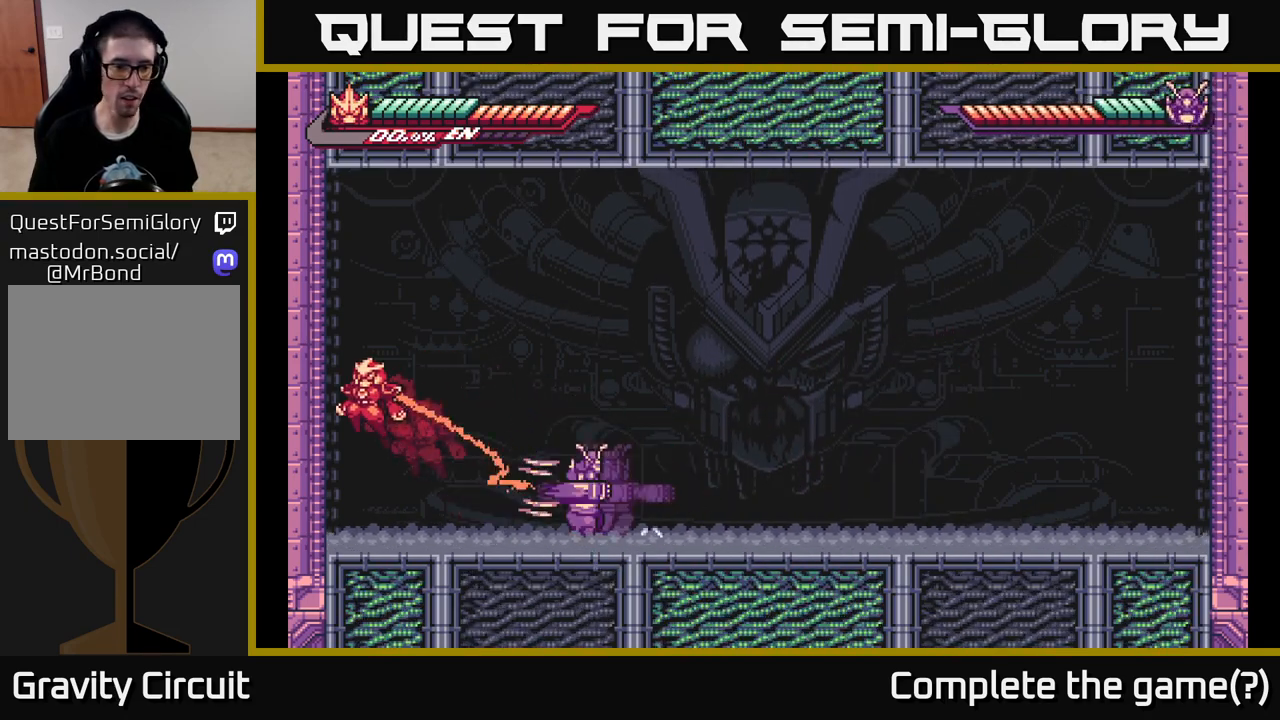
{"buttons": ["A", "L2"], "left_stick": "right", "right_stick": "center", "events": [[167, "A", "up"], [183, "L2", "up"], [233, "A", "down"], [233, "L2", "down"], [233, "left_stick", "right"]]}
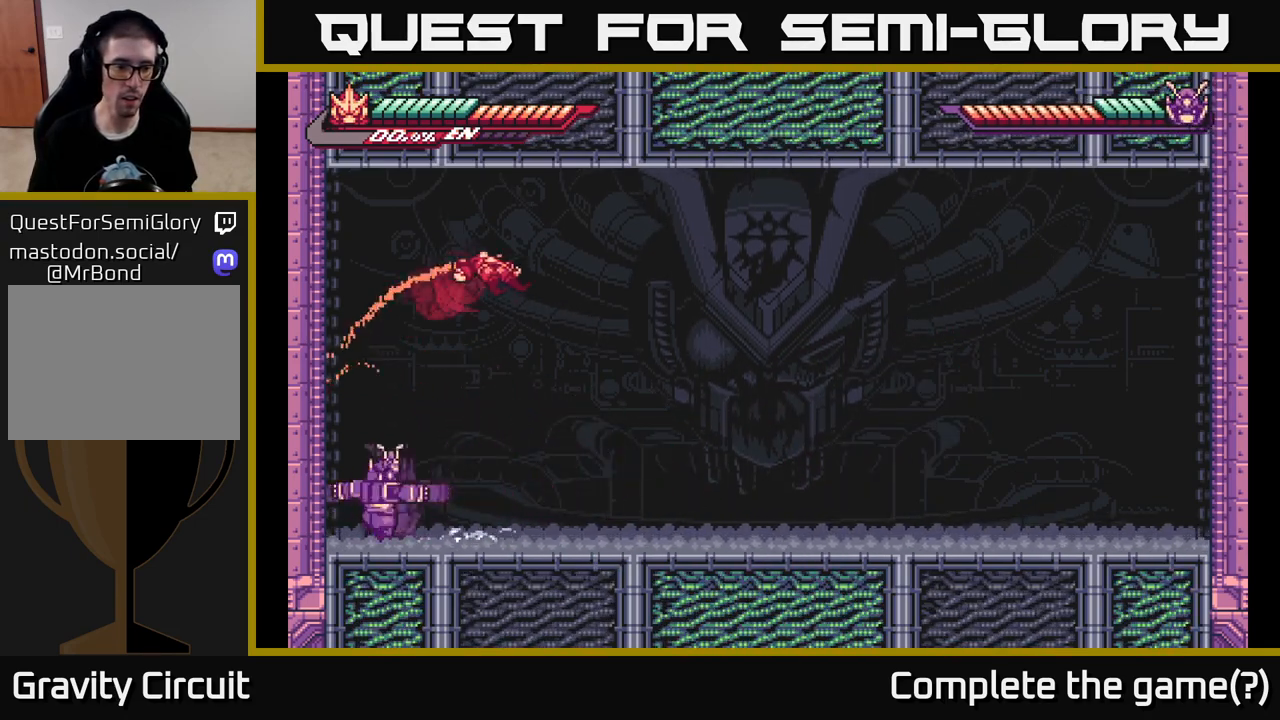
{"buttons": ["A", "L2"], "left_stick": "right", "right_stick": "center", "events": []}
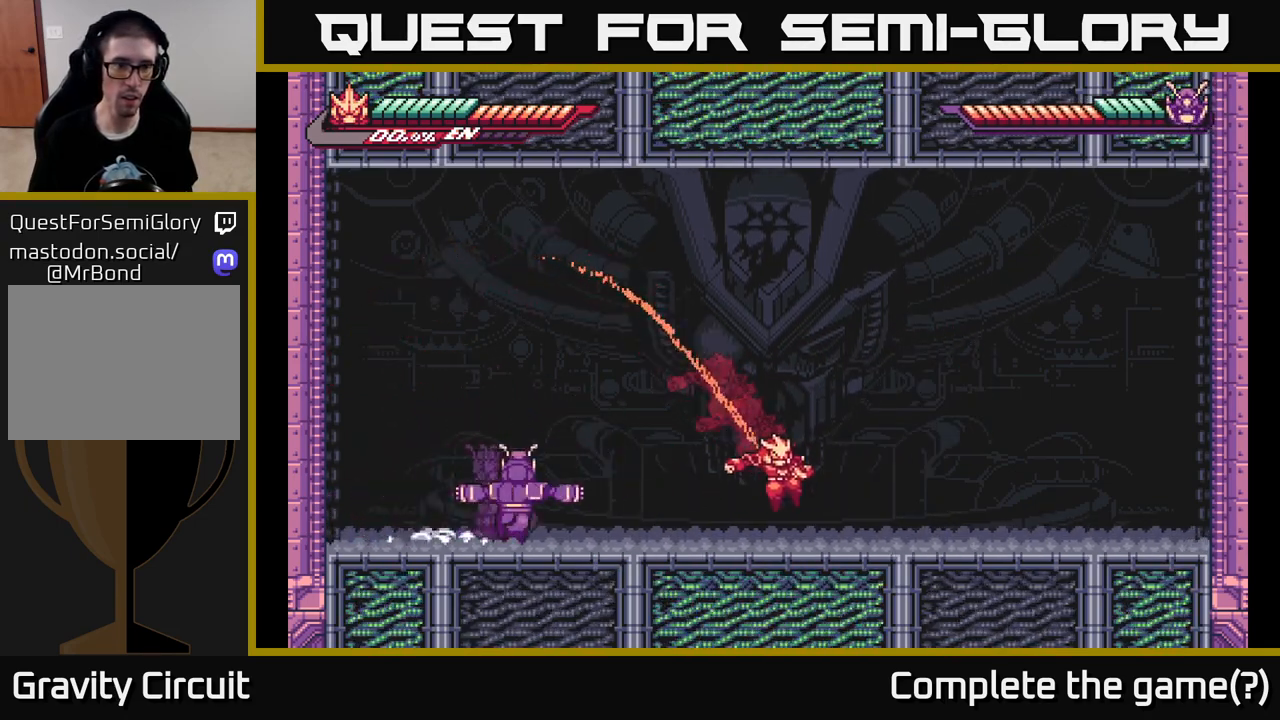
{"buttons": ["L2"], "left_stick": "left", "right_stick": "center", "events": [[350, "A", "up"], [433, "L2", "up"], [433, "left_stick", "left"], [483, "L2", "down"]]}
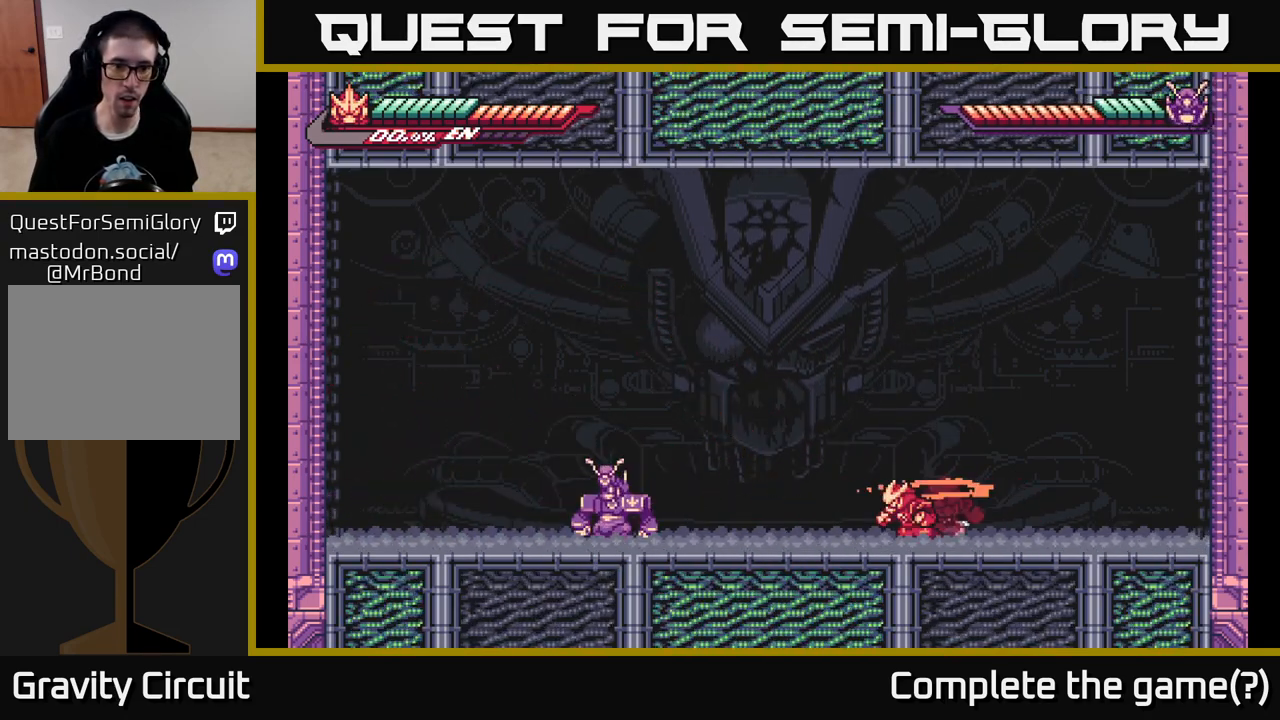
{"buttons": ["A"], "left_stick": "right", "right_stick": "center", "events": [[133, "left_stick", "up-left"], [317, "X", "down"], [417, "A", "down"], [433, "X", "up"], [467, "L2", "up"], [467, "left_stick", "right"]]}
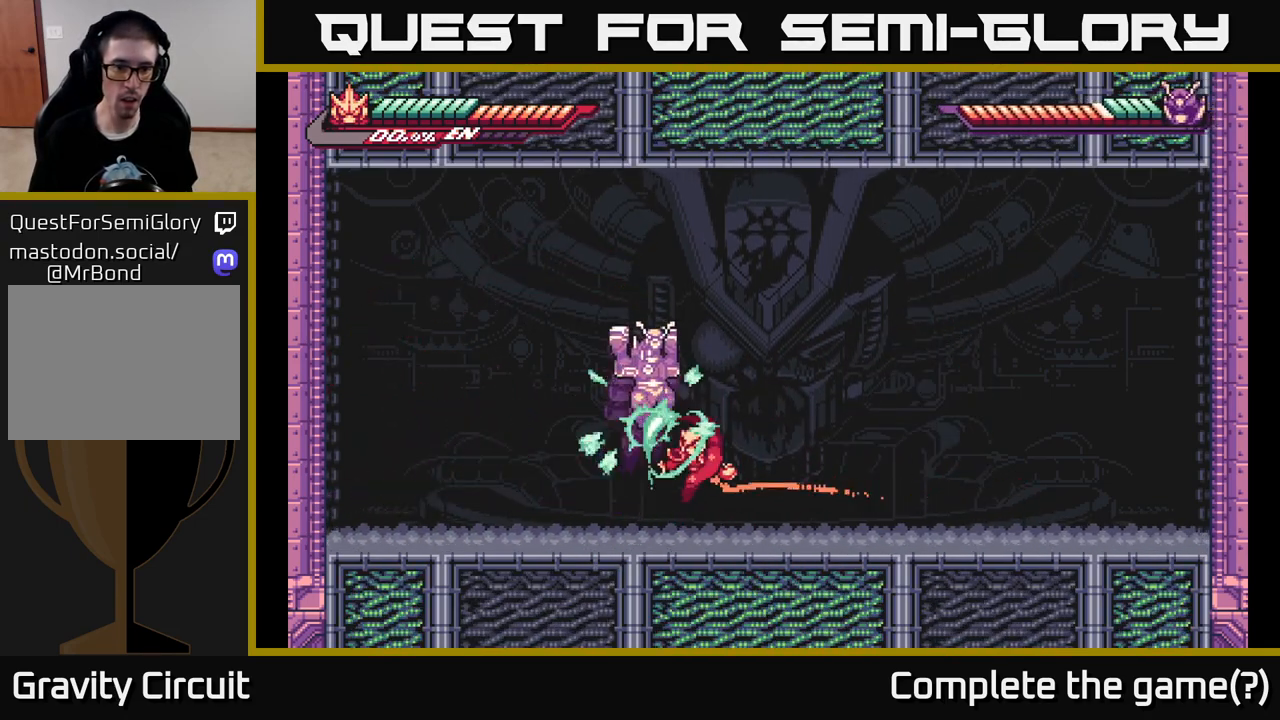
{"buttons": ["L2"], "left_stick": "left", "right_stick": "center", "events": [[83, "L2", "down"], [267, "A", "up"], [283, "L2", "up"], [400, "left_stick", "left"], [450, "L2", "down"]]}
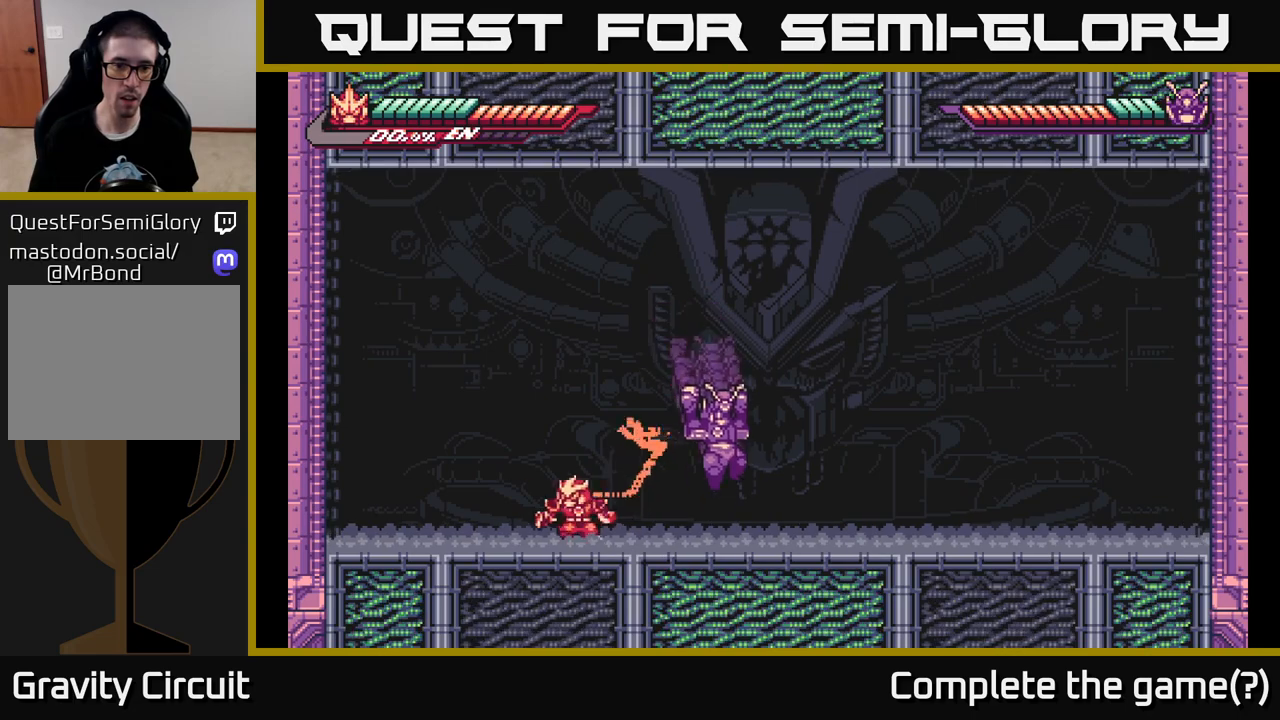
{"buttons": ["A", "X"], "left_stick": "right", "right_stick": "center", "events": [[50, "left_stick", "up-left"], [183, "L2", "up"], [183, "left_stick", "right"], [317, "L2", "down"], [350, "A", "down"], [483, "X", "down"], [500, "L2", "up"]]}
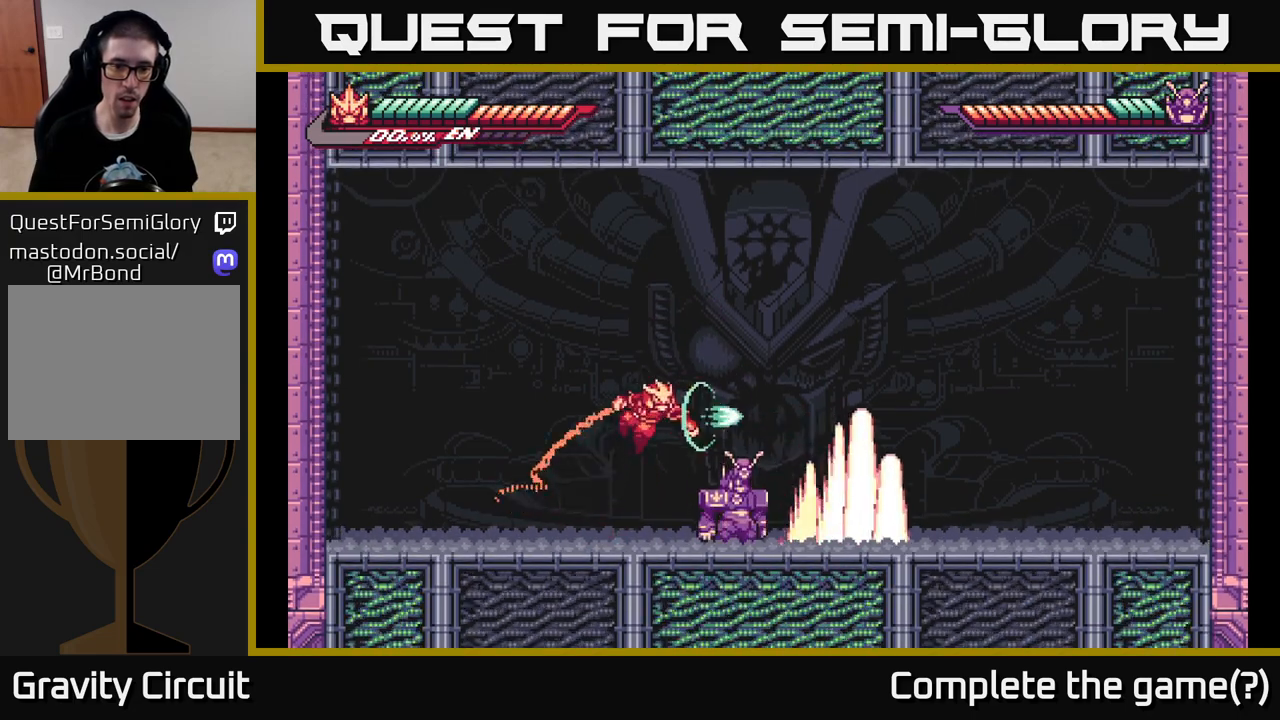
{"buttons": ["X"], "left_stick": "center", "right_stick": "center", "events": [[17, "A", "up"], [50, "X", "up"], [83, "left_stick", "center"], [200, "X", "down"], [317, "X", "up"], [417, "X", "down"]]}
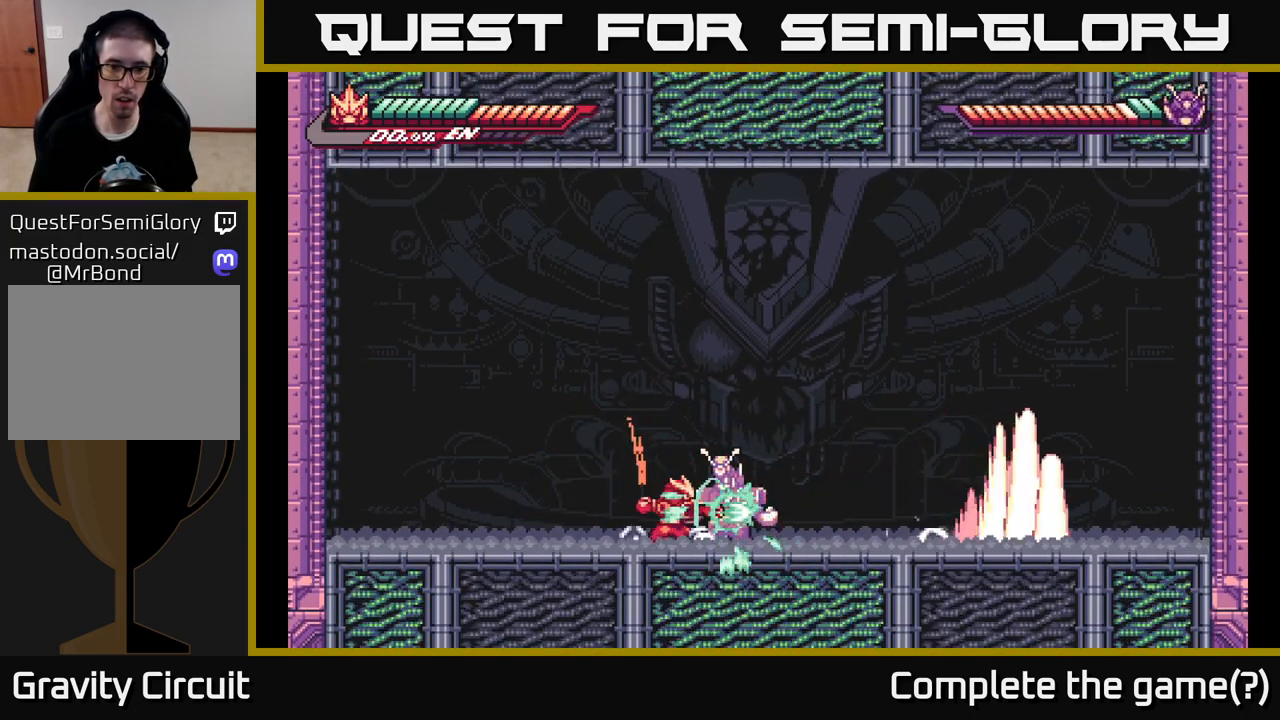
{"buttons": ["L2"], "left_stick": "left", "right_stick": "center", "events": [[33, "X", "up"], [67, "L2", "down"], [83, "left_stick", "left"]]}
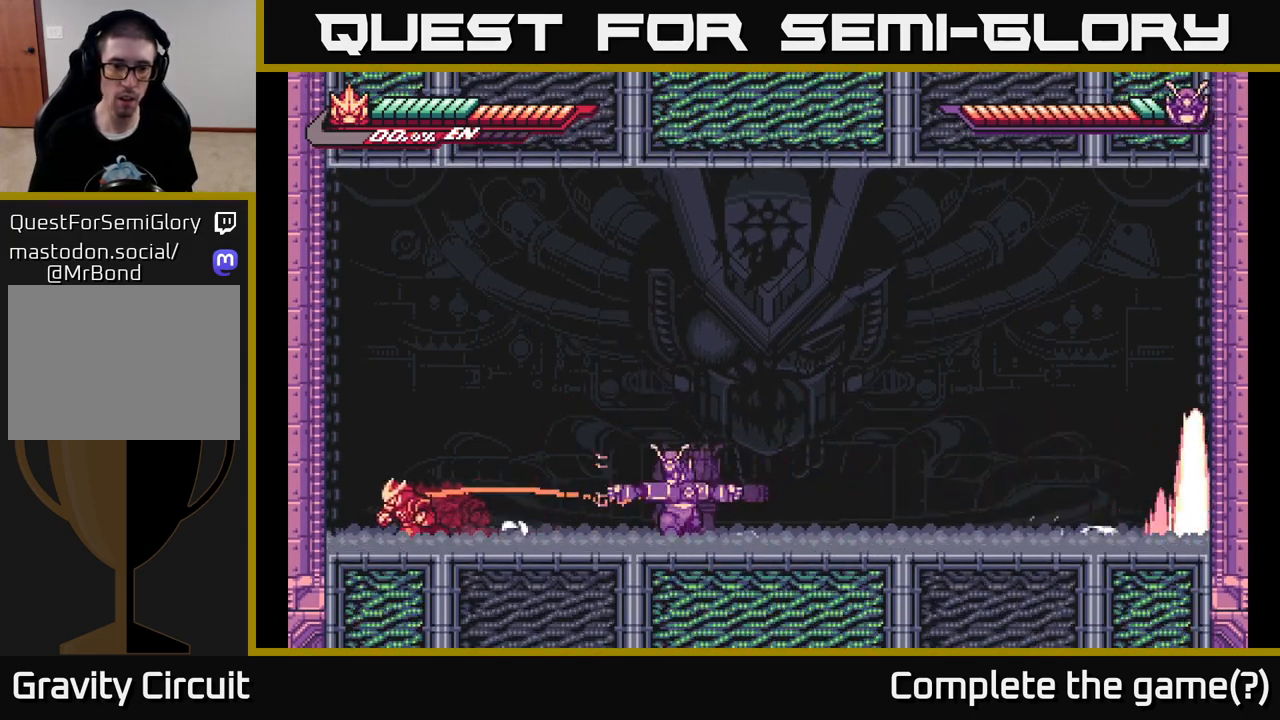
{"buttons": ["A", "L2"], "left_stick": "right", "right_stick": "center", "events": [[67, "A", "down"], [100, "left_stick", "right"]]}
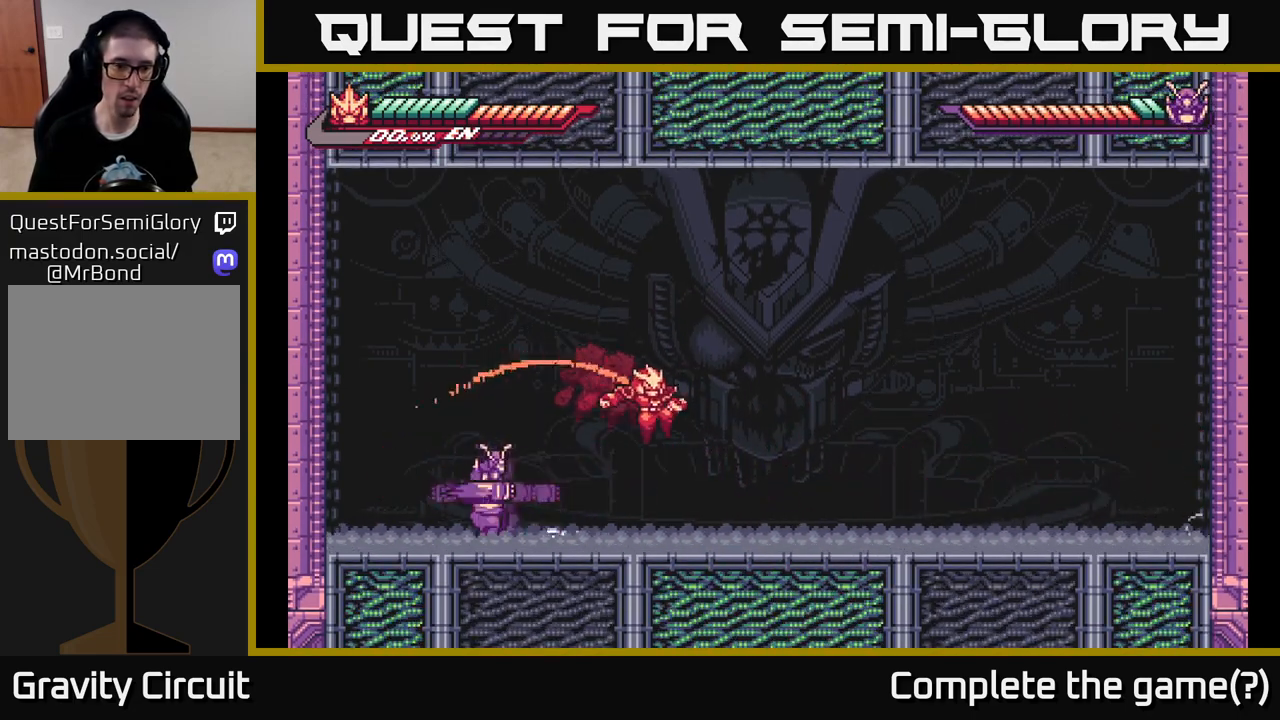
{"buttons": [], "left_stick": "right", "right_stick": "center", "events": [[133, "L2", "up"], [250, "A", "up"]]}
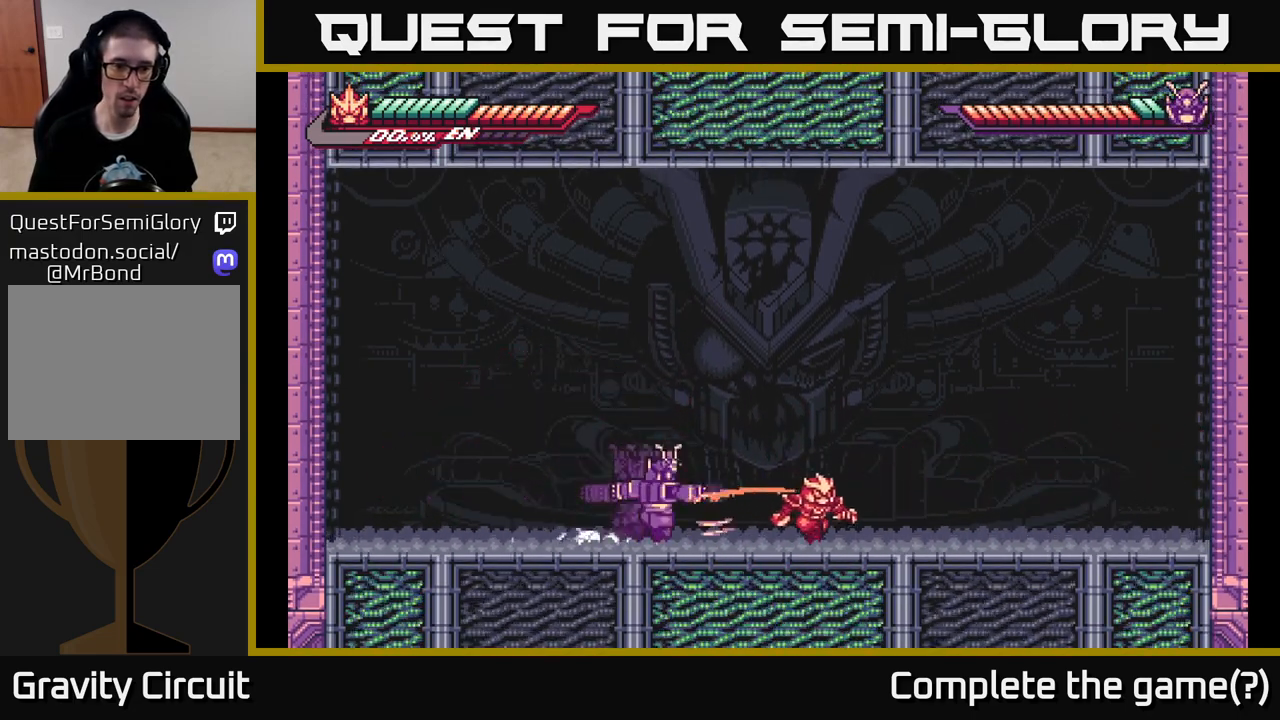
{"buttons": ["X"], "left_stick": "center", "right_stick": "center", "events": [[167, "left_stick", "left"], [233, "X", "down"], [300, "left_stick", "center"], [350, "X", "up"], [417, "X", "down"]]}
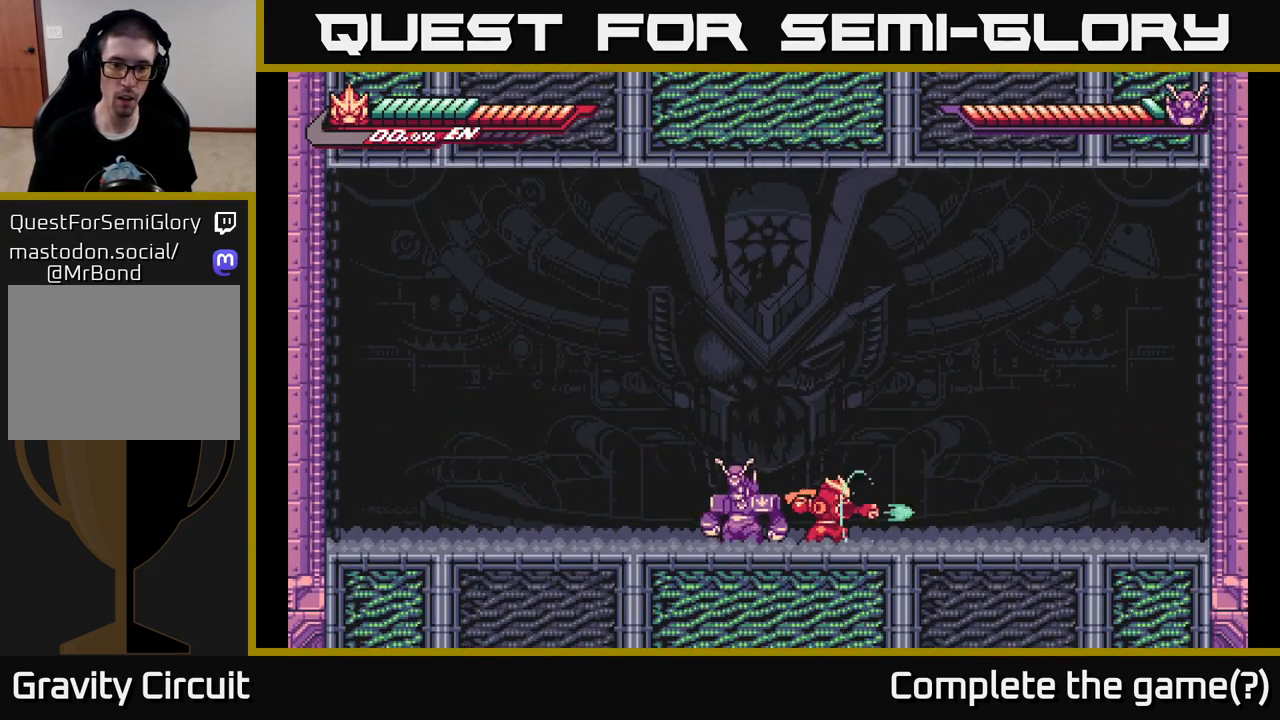
{"buttons": ["A", "L2"], "left_stick": "right", "right_stick": "center", "events": [[17, "left_stick", "up"], [33, "X", "up"], [183, "X", "down"], [300, "X", "up"], [367, "X", "down"], [417, "A", "down"], [433, "L2", "down"], [450, "X", "up"], [500, "left_stick", "right"]]}
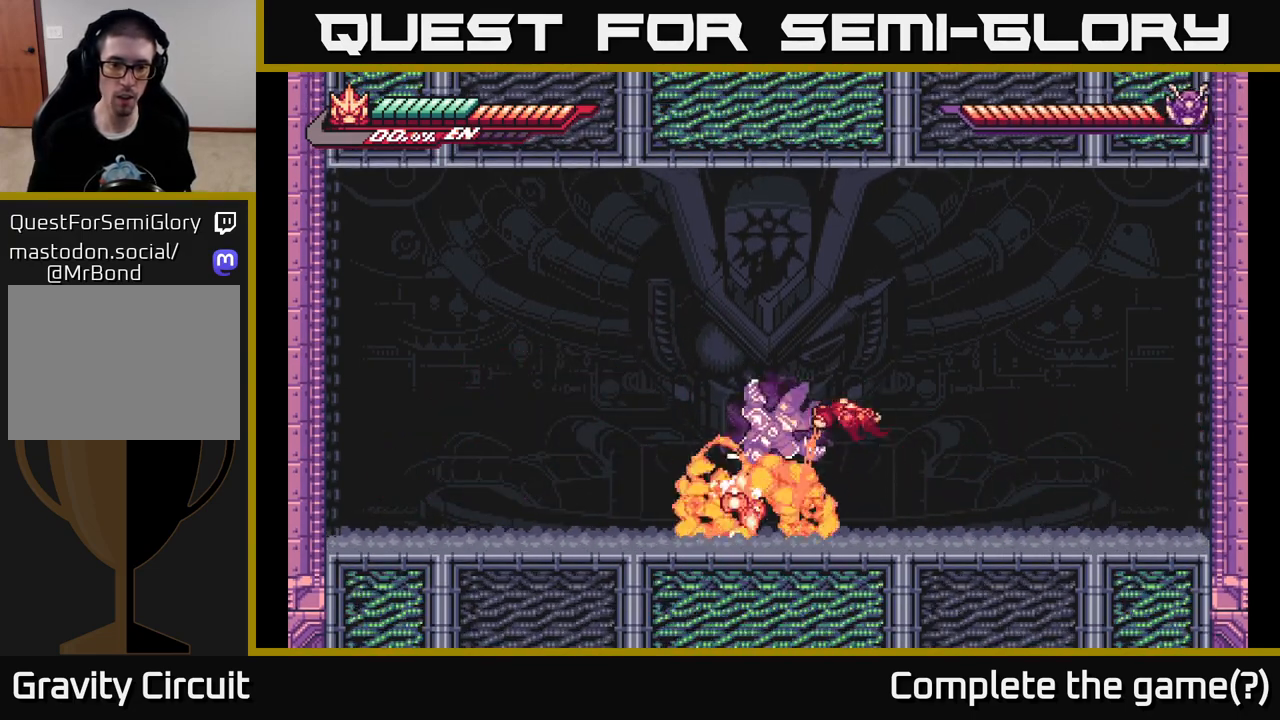
{"buttons": [], "left_stick": "center", "right_stick": "center", "events": [[117, "L2", "up"], [283, "A", "up"], [467, "left_stick", "center"]]}
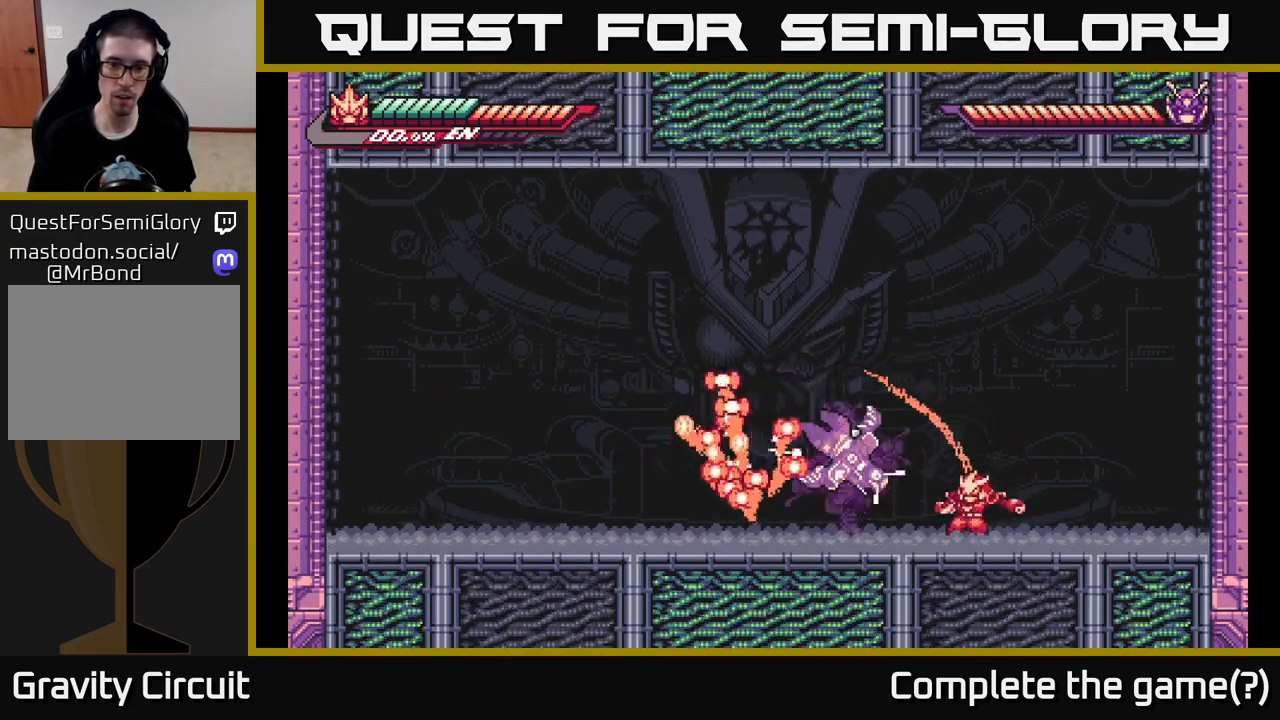
{"buttons": ["L2"], "left_stick": "left", "right_stick": "center", "events": [[33, "left_stick", "left"], [50, "L2", "down"], [200, "A", "down"], [333, "A", "up"]]}
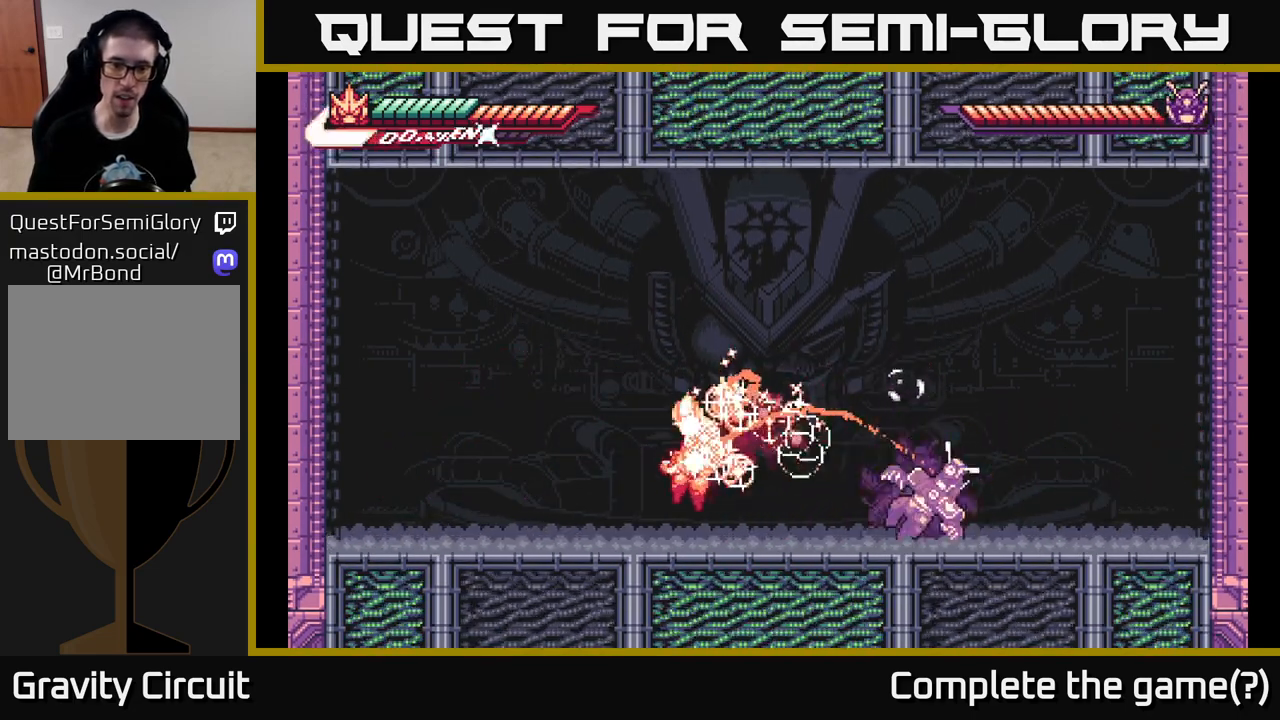
{"buttons": [], "left_stick": "left", "right_stick": "center", "events": [[100, "L2", "up"], [150, "left_stick", "center"], [233, "A", "down"], [300, "left_stick", "right"], [317, "A", "up"], [483, "left_stick", "left"]]}
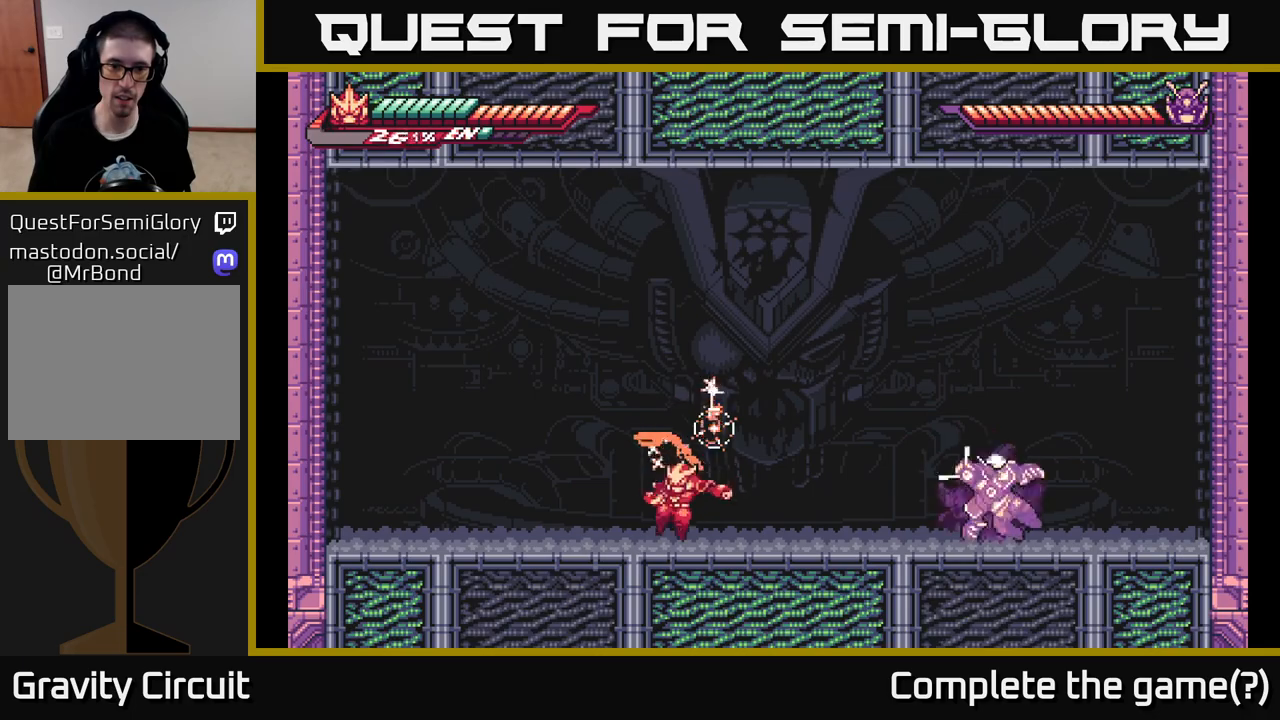
{"buttons": ["L2"], "left_stick": "left", "right_stick": "center", "events": [[150, "L2", "down"]]}
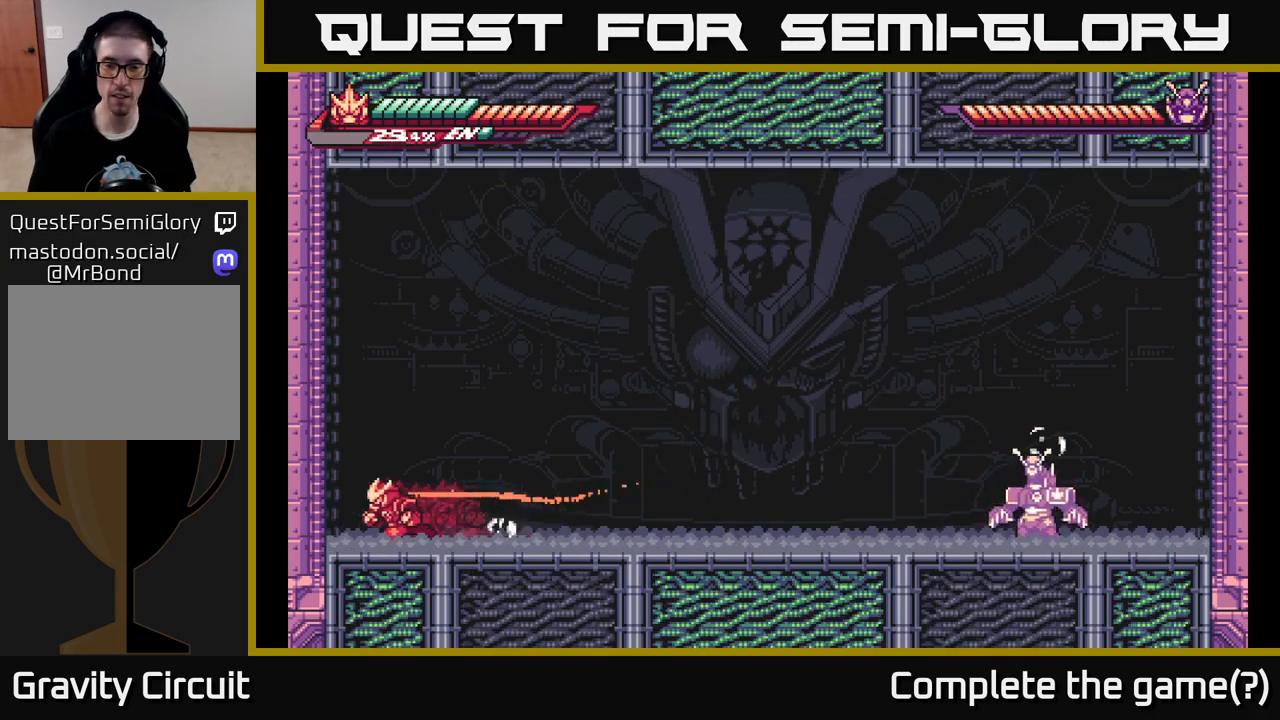
{"buttons": [], "left_stick": "center", "right_stick": "center", "events": [[133, "L2", "up"], [150, "left_stick", "down-right"], [200, "left_stick", "right"], [333, "left_stick", "center"]]}
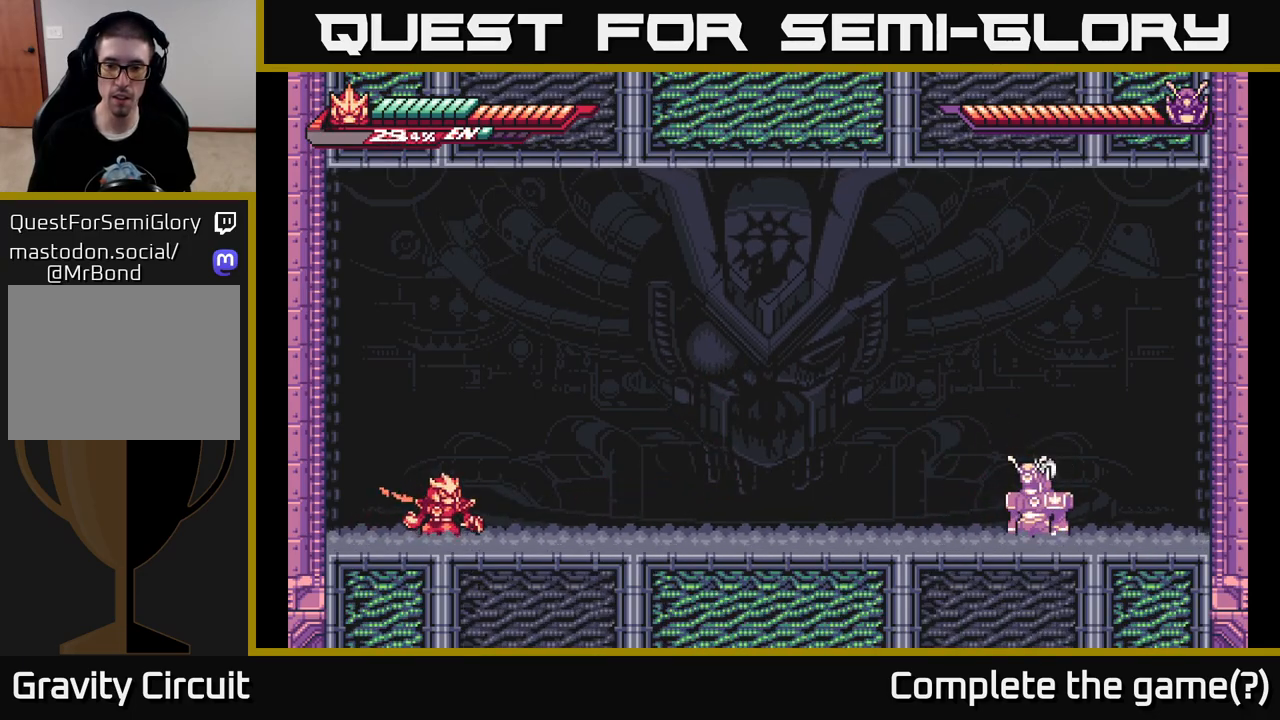
{"buttons": [], "left_stick": "center", "right_stick": "center", "events": []}